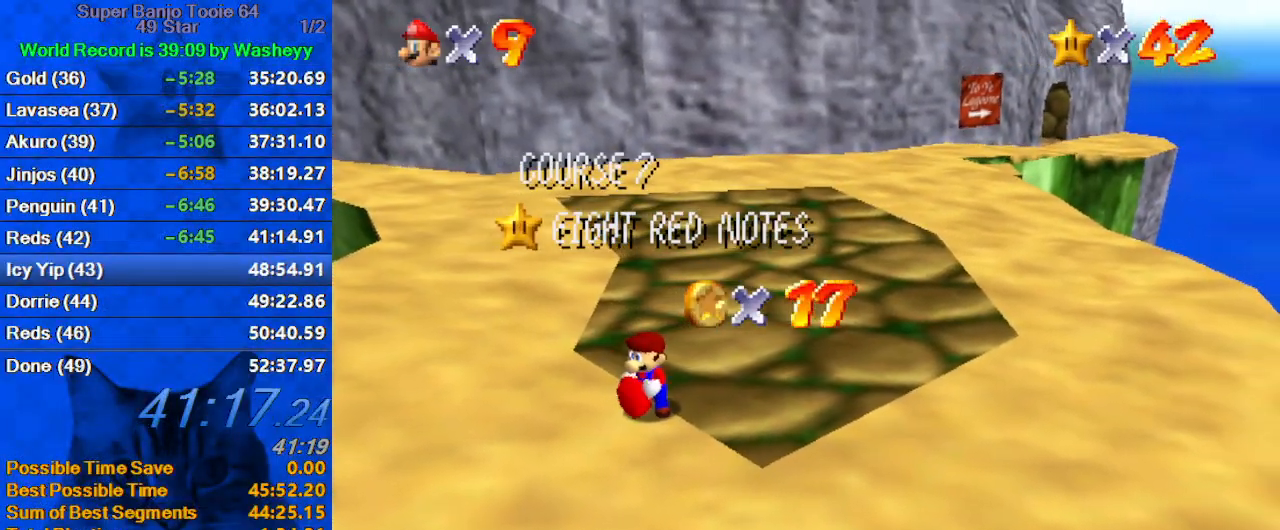
Gameplay with keyboard; each line is a JSON object with the keys held at the frame after it. "events" lists presses ("down") and releases ("up") of "a", "c", "ctrl", "d", "down", "left", "return", "right", "s", "shift", "up", "w", "x" and "y" between this image and that frame as [ms after this image, input, new state], when the widget could be followed in between. No other keys are recorded. Mouse input is not recorded.
{"keys": [], "events": [[167, "d", "down"], [234, "d", "up"], [334, "d", "down"], [434, "d", "up"]]}
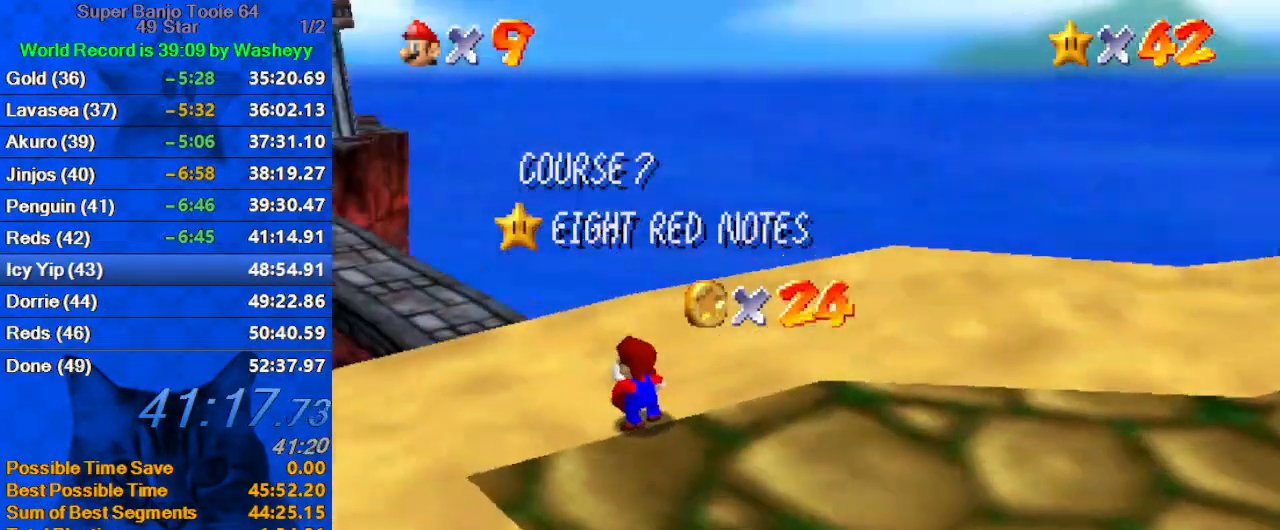
{"keys": ["c", "s"], "events": [[34, "d", "down"], [167, "d", "up"], [400, "c", "down"], [434, "s", "down"]]}
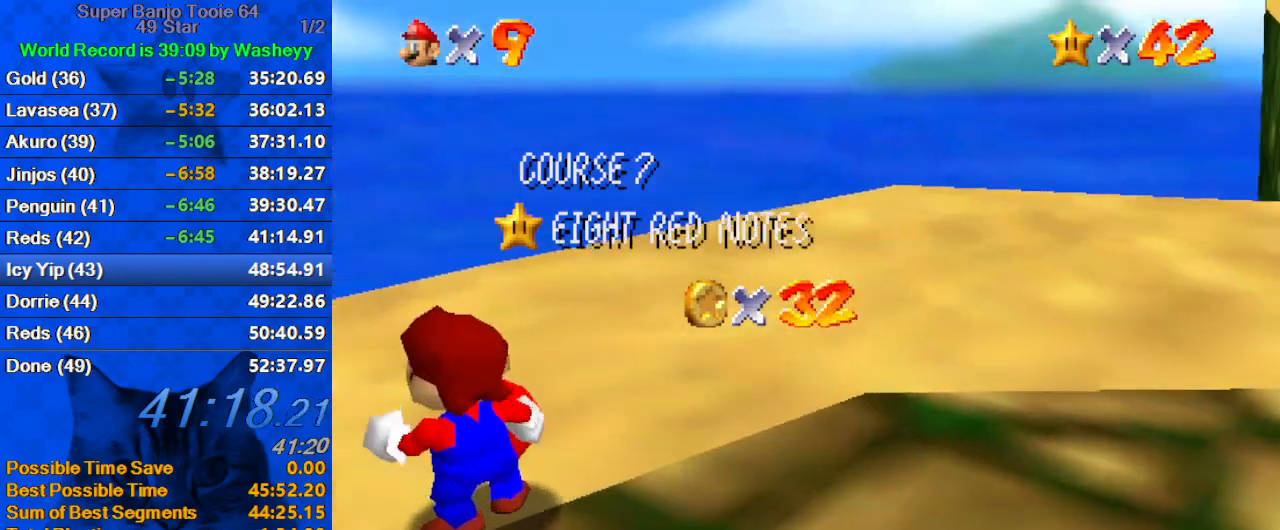
{"keys": [], "events": [[34, "c", "up"], [100, "s", "up"], [334, "d", "down"], [467, "d", "up"]]}
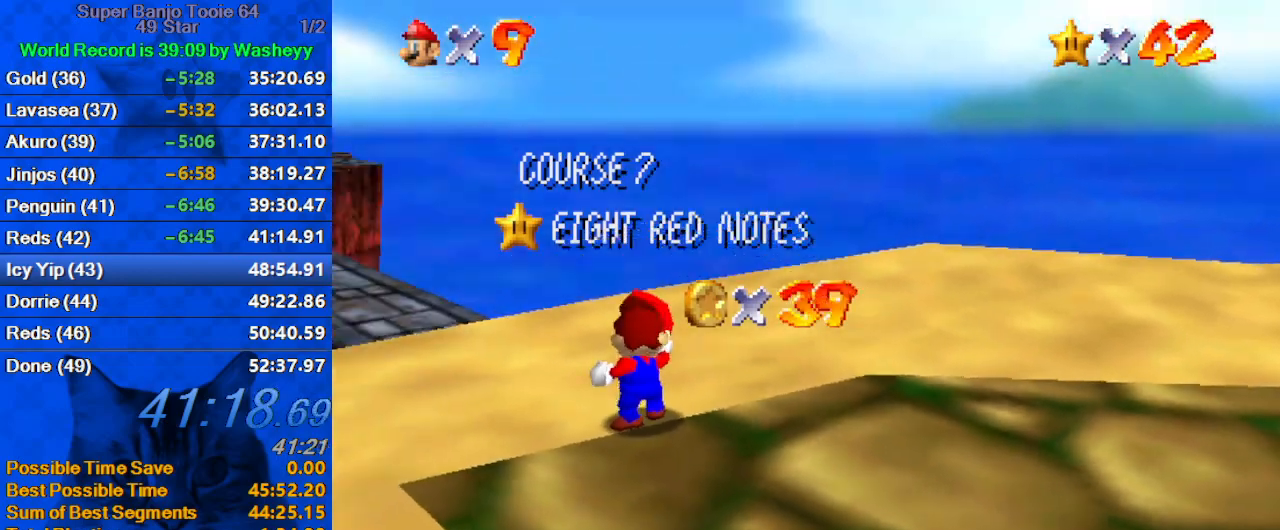
{"keys": ["up"], "events": [[234, "up", "down"]]}
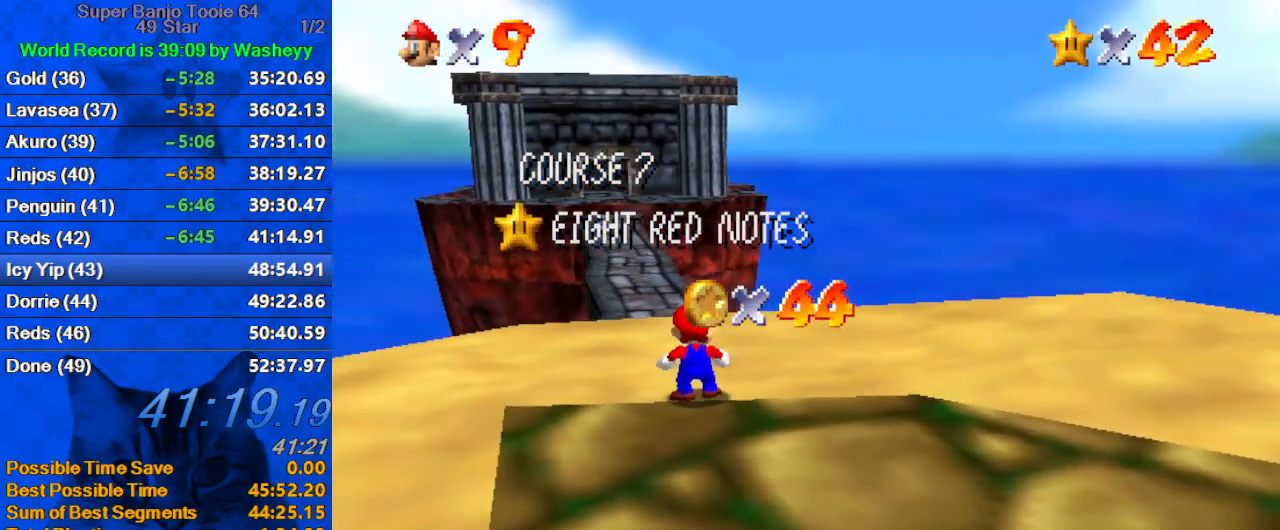
{"keys": ["up"], "events": [[67, "shift", "down"], [167, "shift", "up"], [267, "shift", "down"], [267, "up", "up"], [434, "up", "down"], [500, "shift", "up"]]}
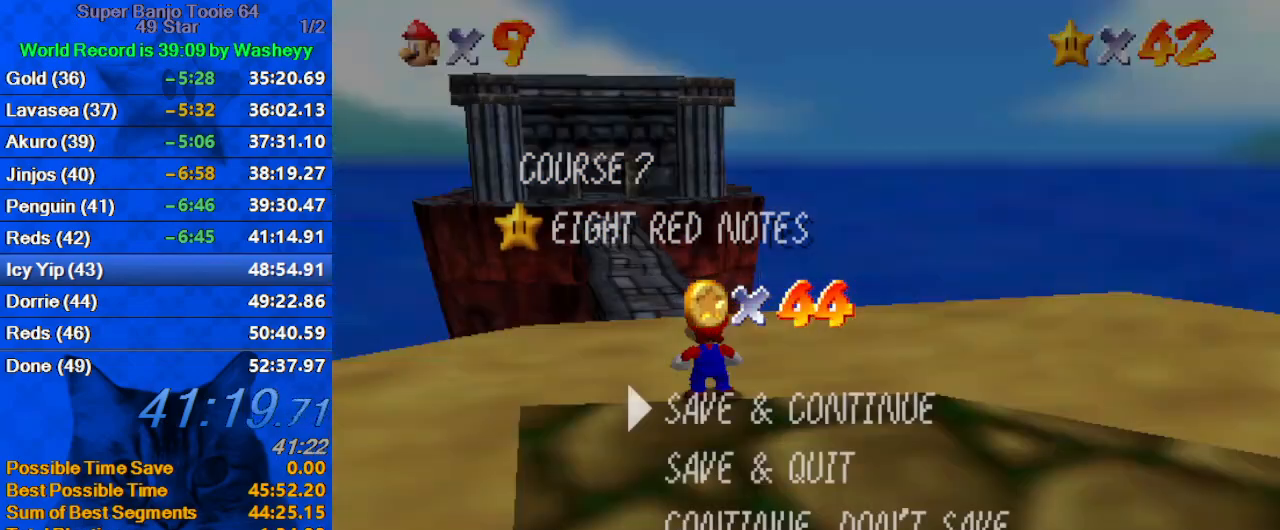
{"keys": ["left", "up"], "events": [[234, "shift", "down"], [400, "shift", "up"], [500, "left", "down"]]}
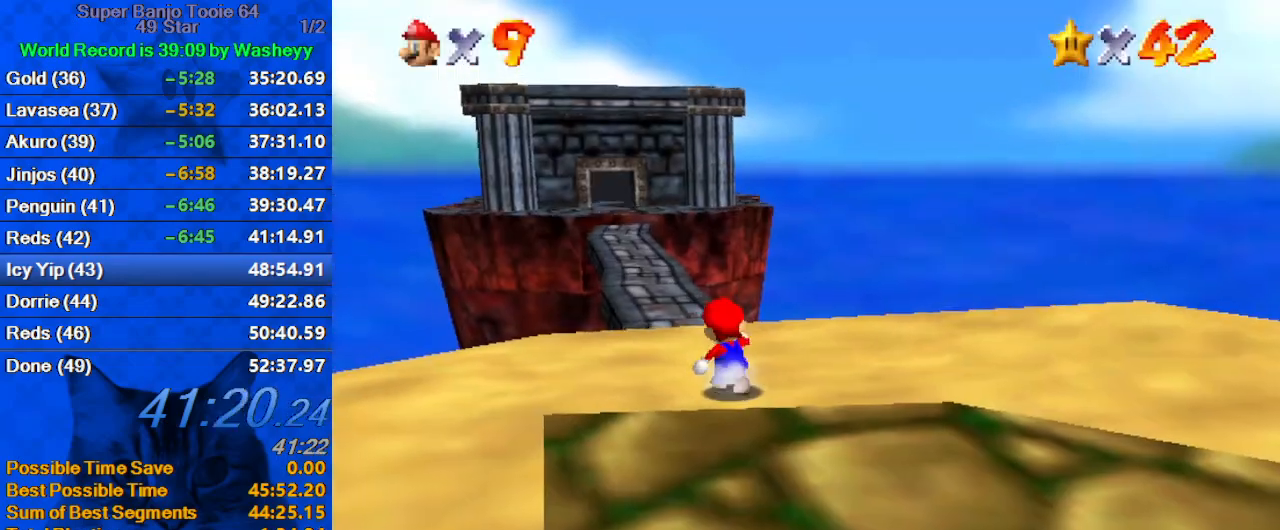
{"keys": ["shift", "up", "y"], "events": [[34, "y", "down"], [100, "left", "up"], [100, "shift", "down"]]}
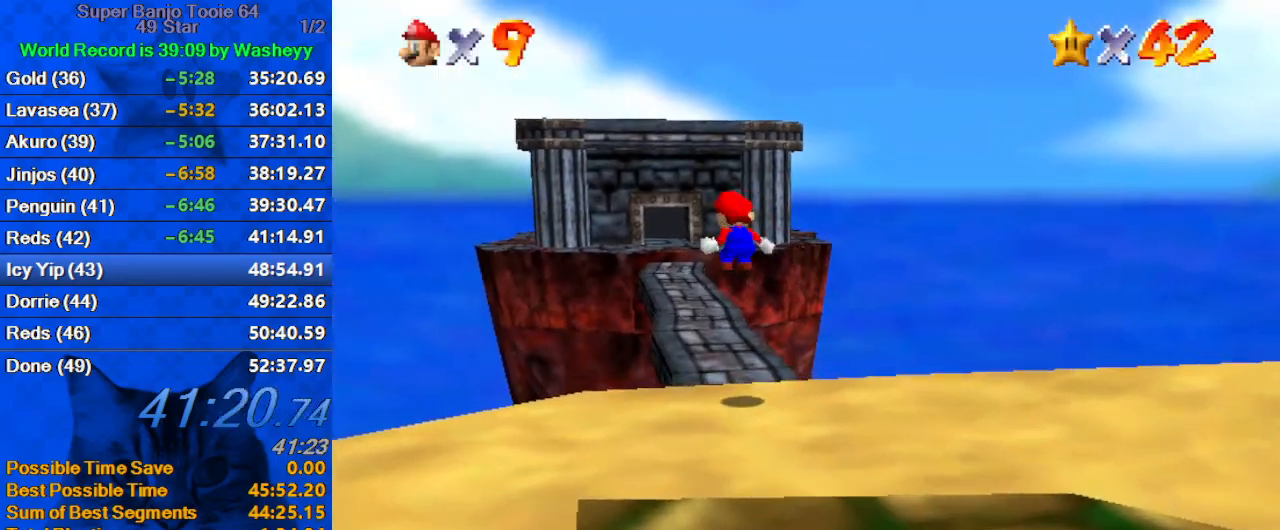
{"keys": ["right", "up"], "events": [[200, "right", "down"], [200, "shift", "up"], [467, "y", "up"]]}
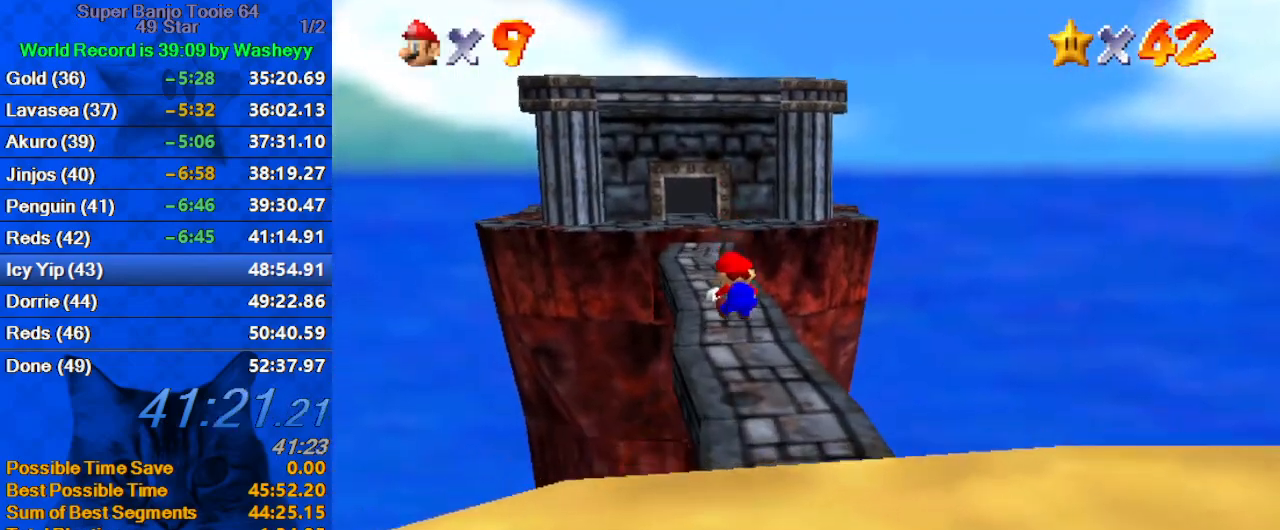
{"keys": ["ctrl", "shift", "up"], "events": [[67, "right", "up"], [434, "ctrl", "down"], [434, "shift", "down"]]}
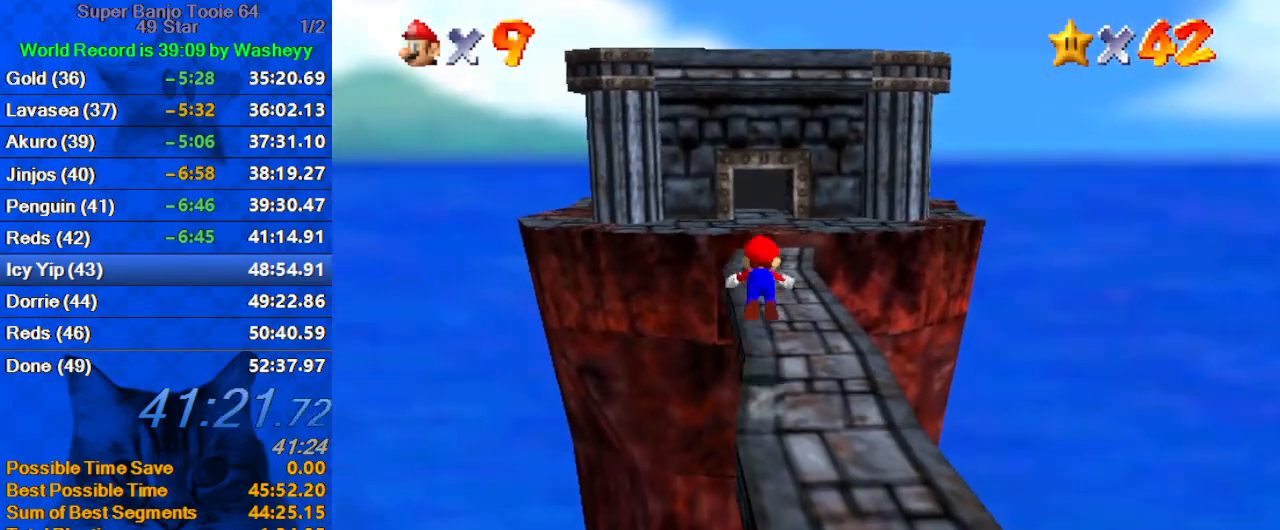
{"keys": ["up", "w"], "events": [[134, "shift", "up"], [167, "ctrl", "up"], [400, "w", "down"]]}
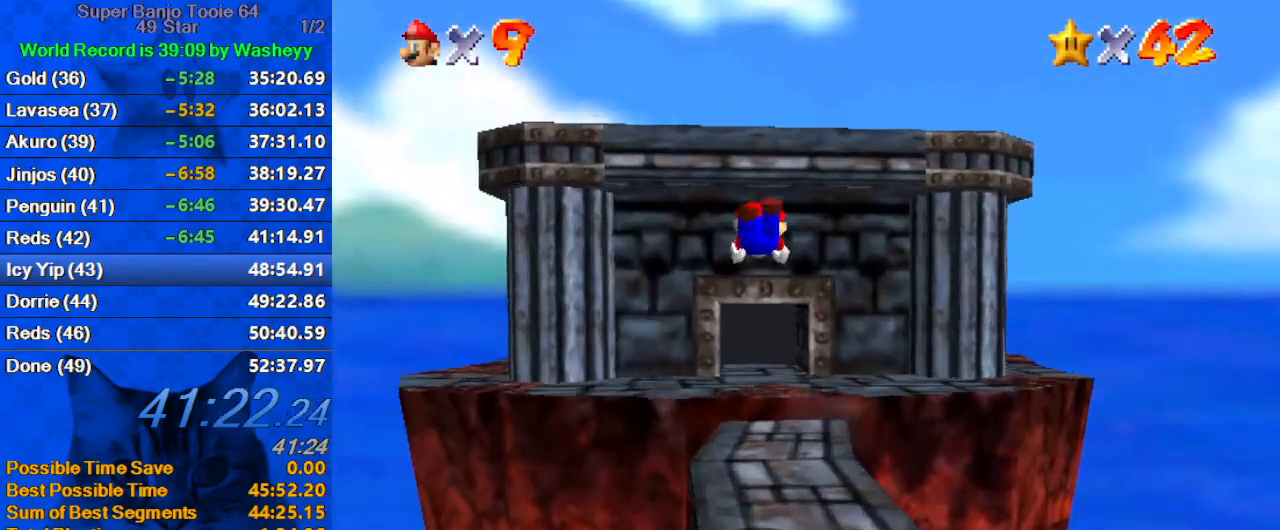
{"keys": ["ctrl", "shift", "up"], "events": [[67, "w", "up"], [367, "ctrl", "down"], [367, "shift", "down"]]}
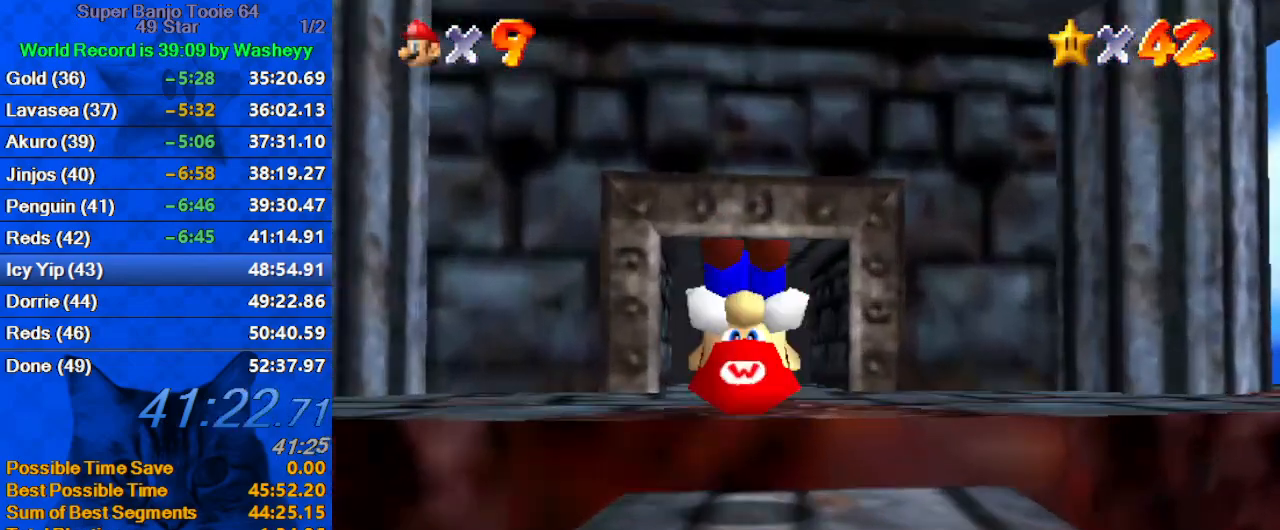
{"keys": ["ctrl", "up"], "events": [[67, "ctrl", "up"], [67, "shift", "up"], [367, "y", "down"], [400, "ctrl", "down"], [500, "y", "up"]]}
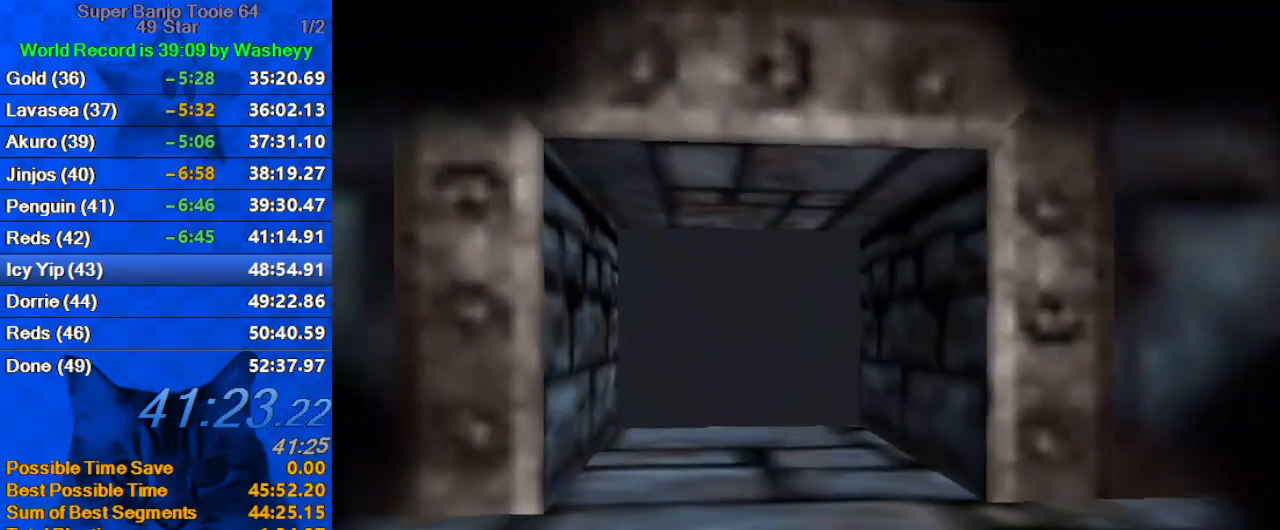
{"keys": [], "events": [[34, "ctrl", "up"], [234, "up", "up"]]}
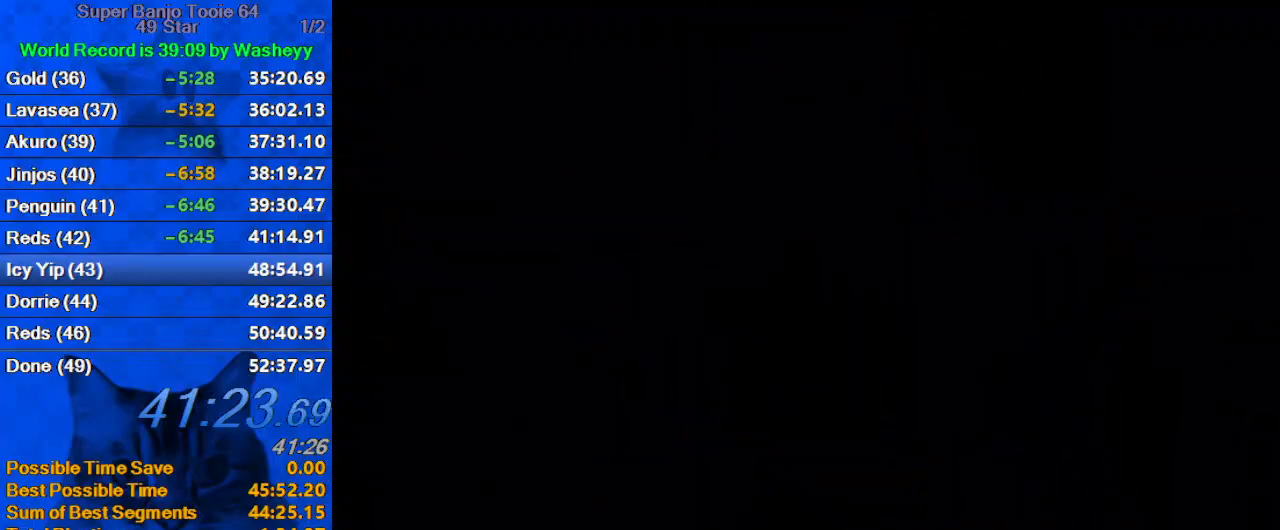
{"keys": [], "events": [[300, "shift", "down"], [434, "shift", "up"]]}
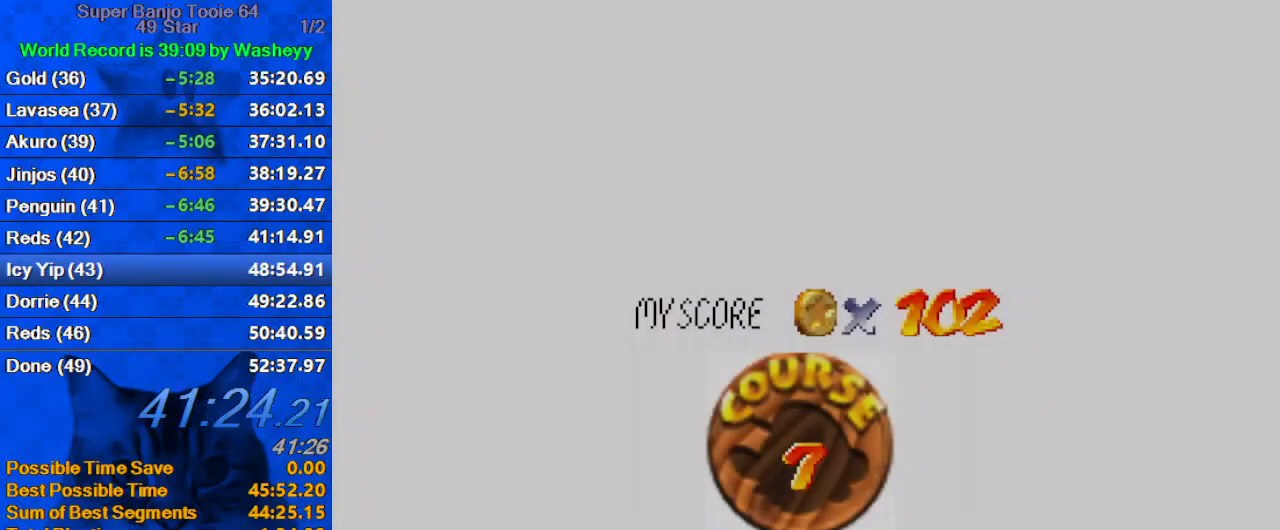
{"keys": [], "events": [[34, "shift", "down"], [167, "shift", "up"], [267, "shift", "down"], [334, "shift", "up"], [434, "shift", "down"], [467, "shift", "up"]]}
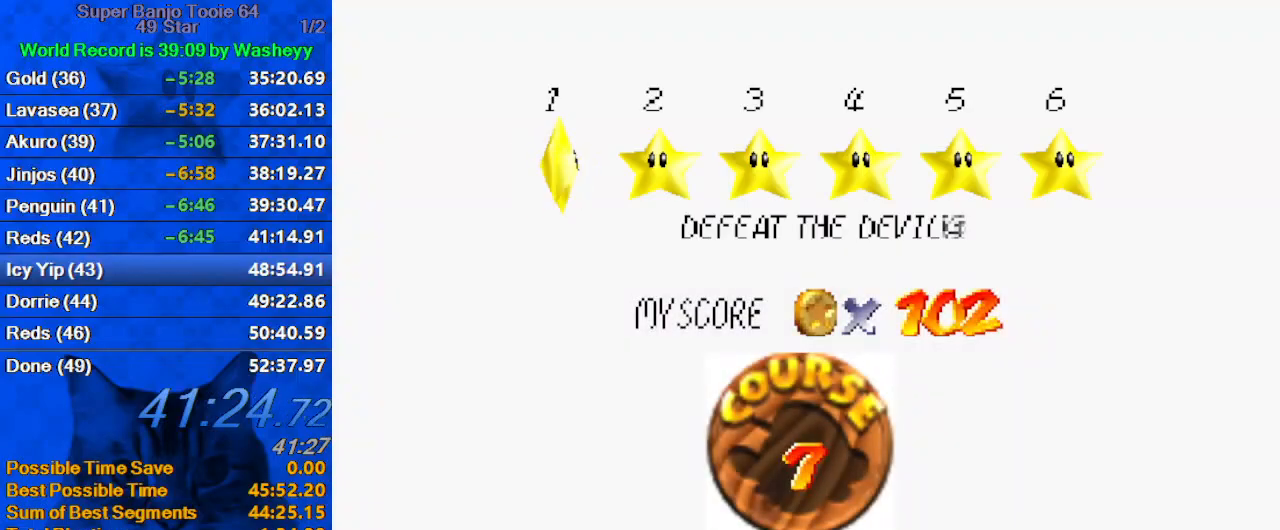
{"keys": ["shift", "up"], "events": [[67, "shift", "down"], [167, "shift", "up"], [234, "shift", "down"], [300, "shift", "up"], [400, "shift", "down"], [500, "up", "down"]]}
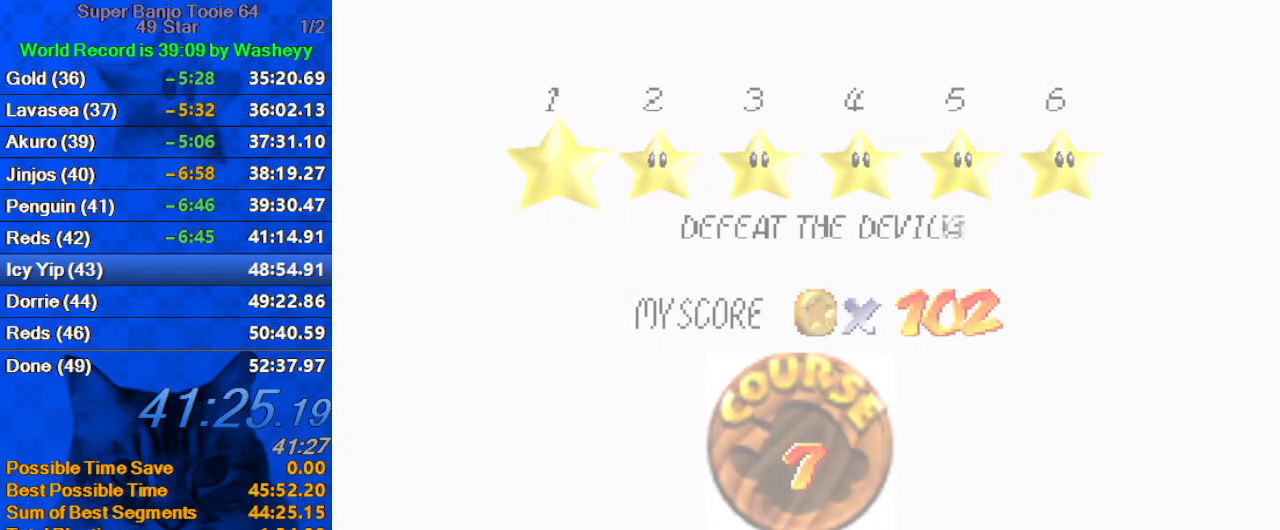
{"keys": ["c", "up"], "events": [[34, "shift", "up"], [334, "c", "down"]]}
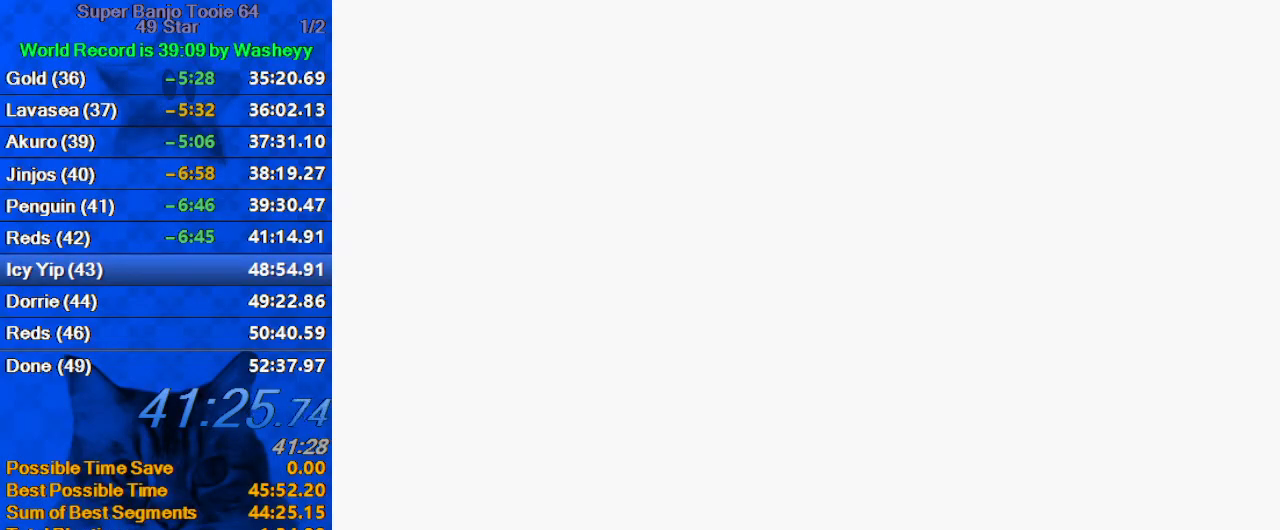
{"keys": ["c", "up"], "events": []}
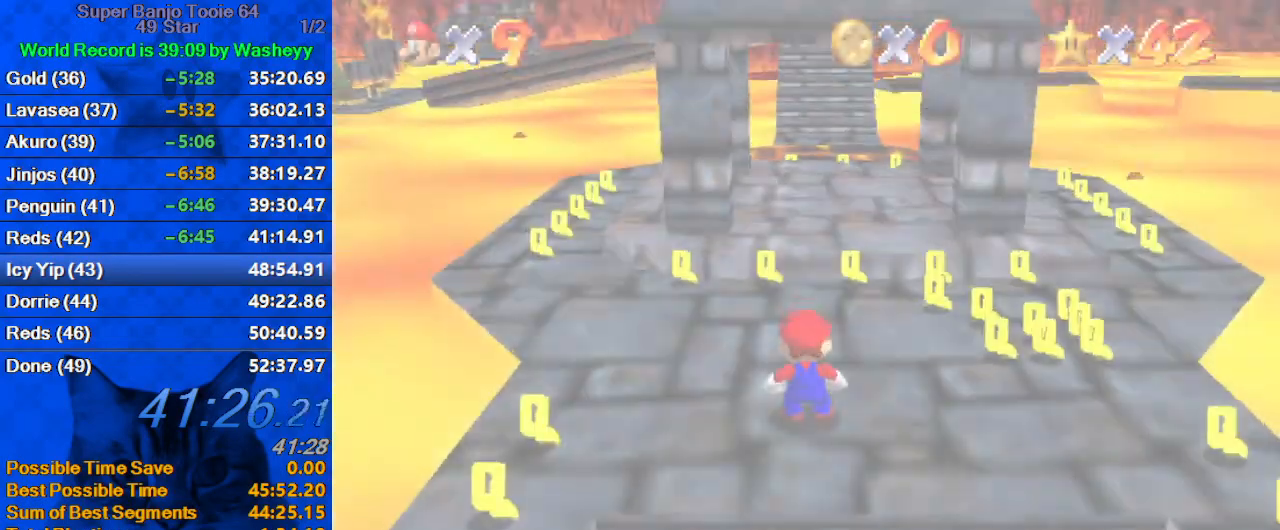
{"keys": ["shift", "up", "y"], "events": [[34, "c", "up"], [400, "y", "down"], [434, "shift", "down"]]}
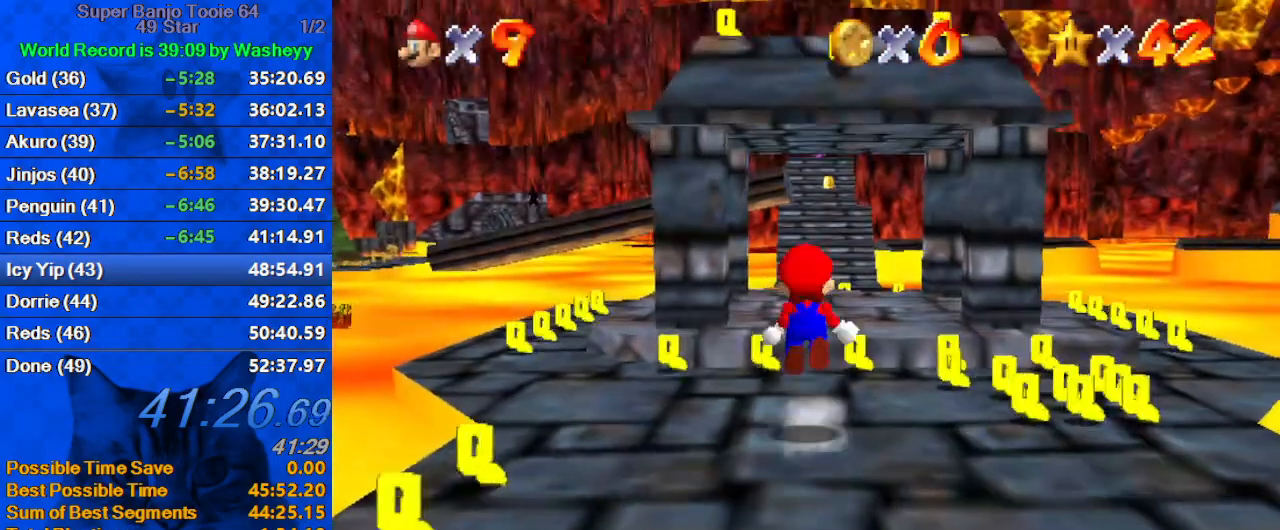
{"keys": ["shift", "up"], "events": [[234, "y", "up"]]}
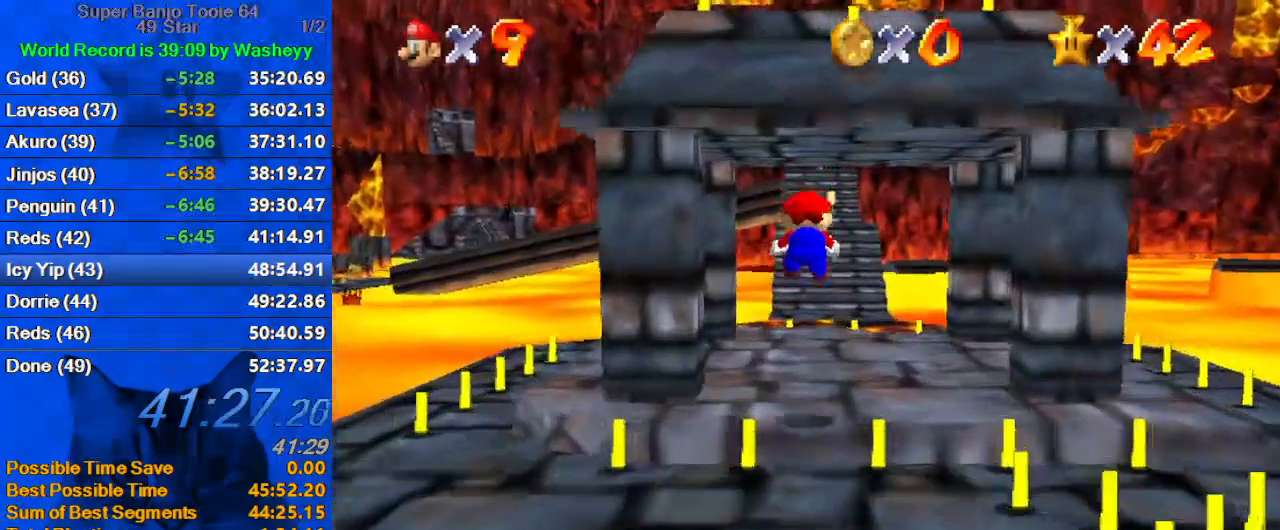
{"keys": ["shift", "up"], "events": []}
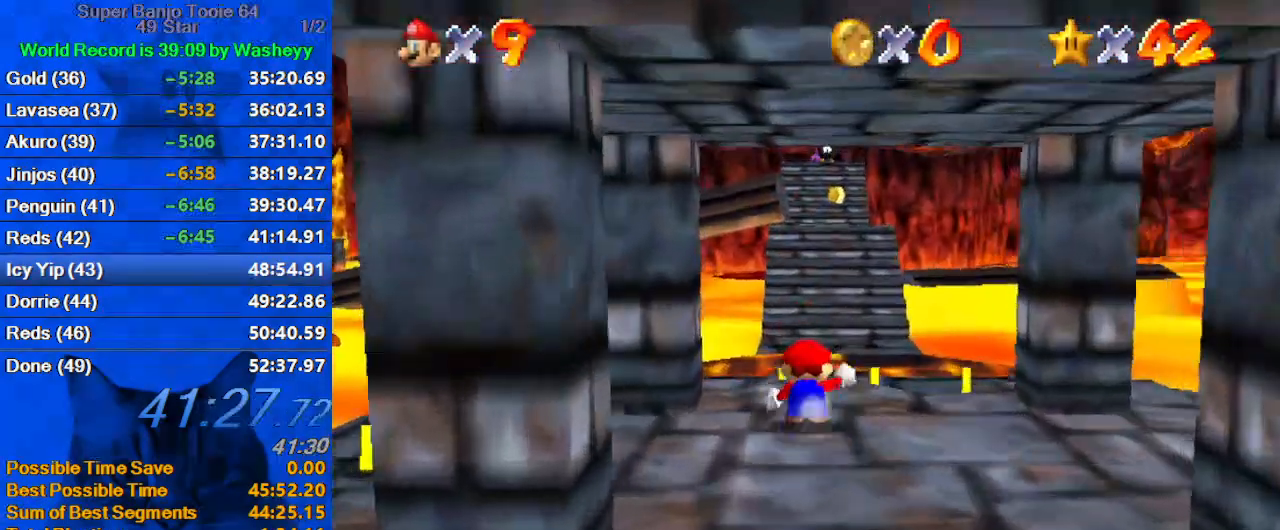
{"keys": ["up"], "events": [[167, "ctrl", "down"], [267, "shift", "up"], [300, "ctrl", "up"]]}
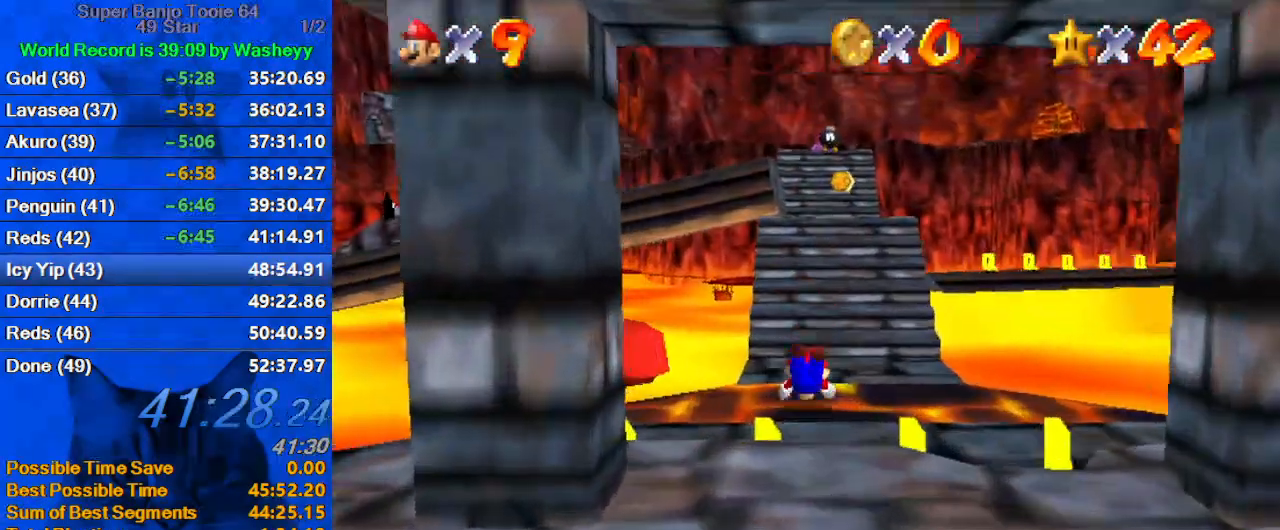
{"keys": ["shift", "up"], "events": [[34, "shift", "down"], [267, "shift", "up"], [467, "shift", "down"]]}
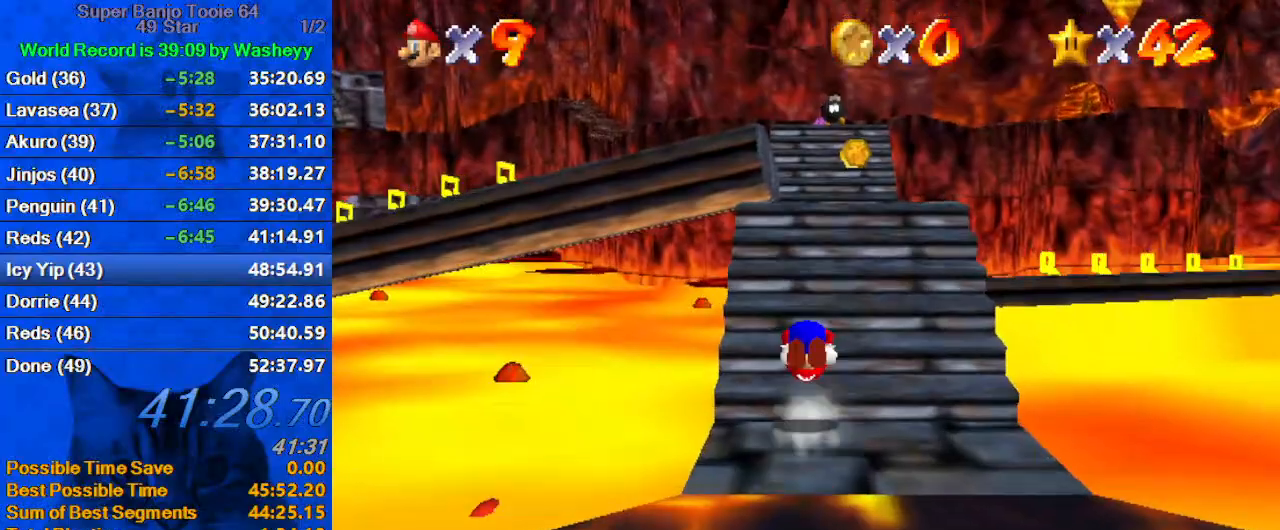
{"keys": ["shift", "up"], "events": [[134, "shift", "up"], [367, "shift", "down"]]}
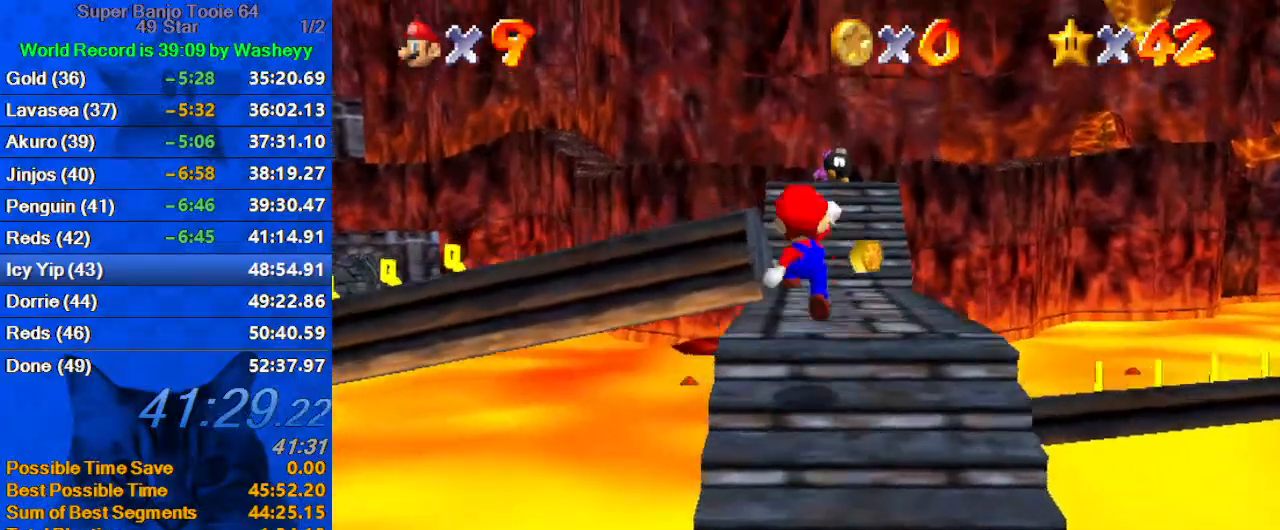
{"keys": ["ctrl", "shift", "up"], "events": [[67, "shift", "up"], [167, "ctrl", "down"], [300, "ctrl", "up"], [500, "ctrl", "down"], [500, "shift", "down"]]}
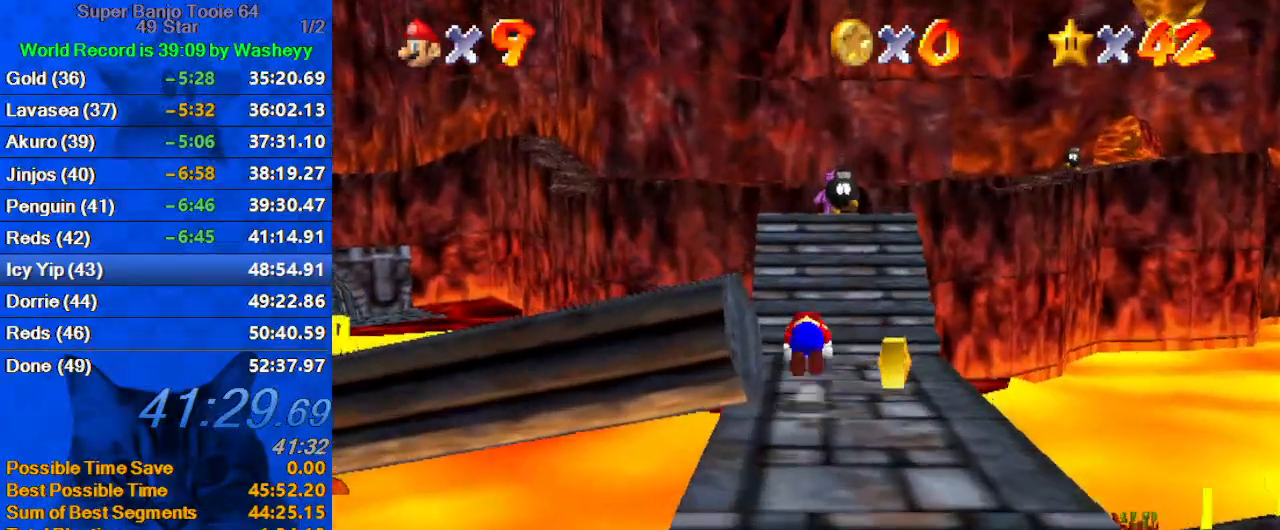
{"keys": ["right", "shift", "up"], "events": [[134, "ctrl", "up"], [134, "shift", "up"], [167, "d", "down"], [234, "right", "down"], [300, "d", "up"], [500, "shift", "down"]]}
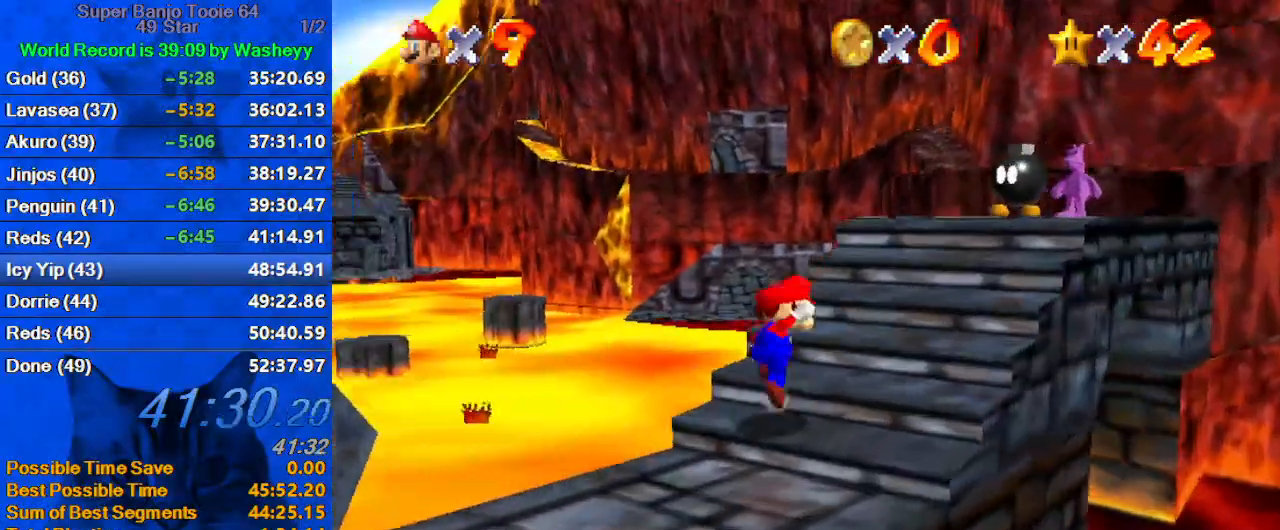
{"keys": ["ctrl", "right", "shift", "up"], "events": [[467, "ctrl", "down"]]}
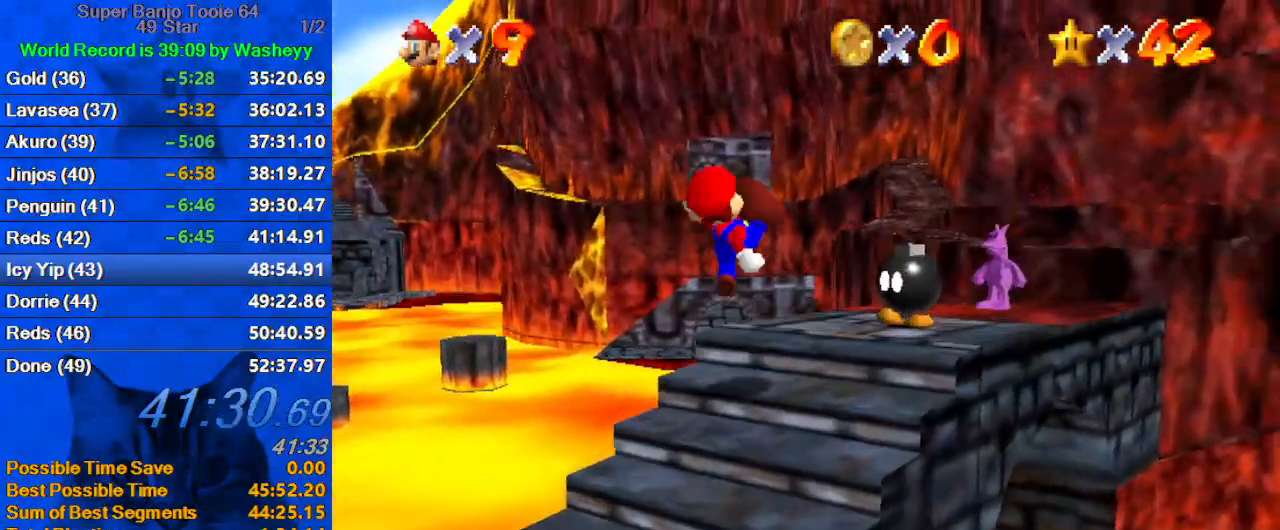
{"keys": ["right", "up"], "events": [[200, "ctrl", "up"], [200, "shift", "up"], [267, "right", "up"], [334, "right", "down"]]}
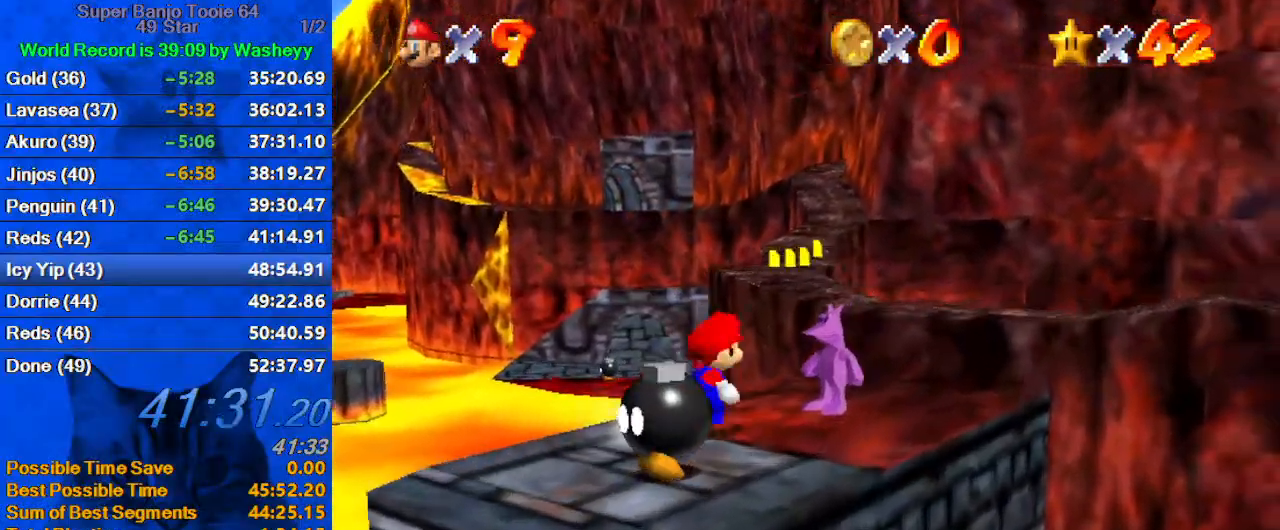
{"keys": ["left", "up"], "events": [[67, "c", "down"], [134, "s", "down"], [167, "right", "up"], [234, "c", "up"], [234, "s", "up"], [300, "shift", "down"], [467, "left", "down"], [500, "shift", "up"]]}
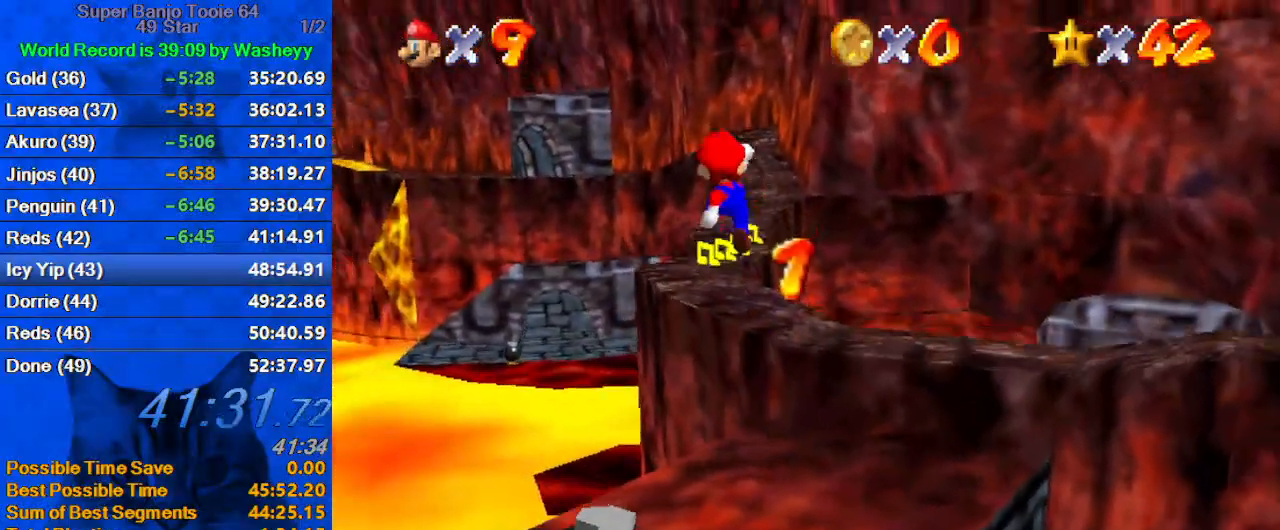
{"keys": ["ctrl", "shift", "up"], "events": [[134, "left", "up"], [267, "ctrl", "down"], [367, "ctrl", "up"], [467, "ctrl", "down"], [467, "shift", "down"]]}
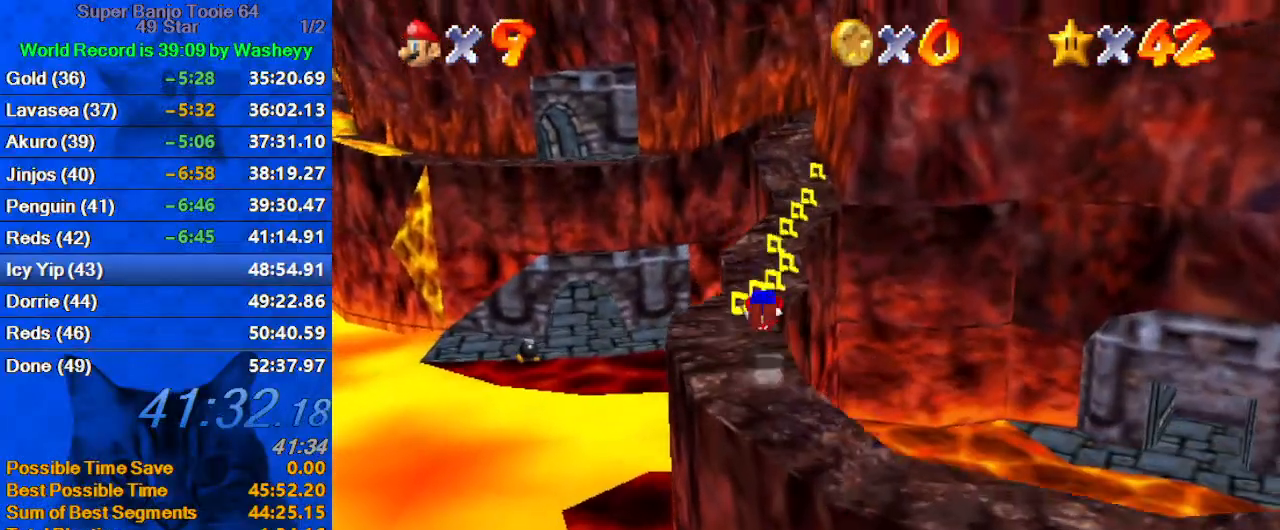
{"keys": ["up"], "events": [[200, "ctrl", "up"], [200, "shift", "up"], [234, "right", "down"], [400, "right", "up"]]}